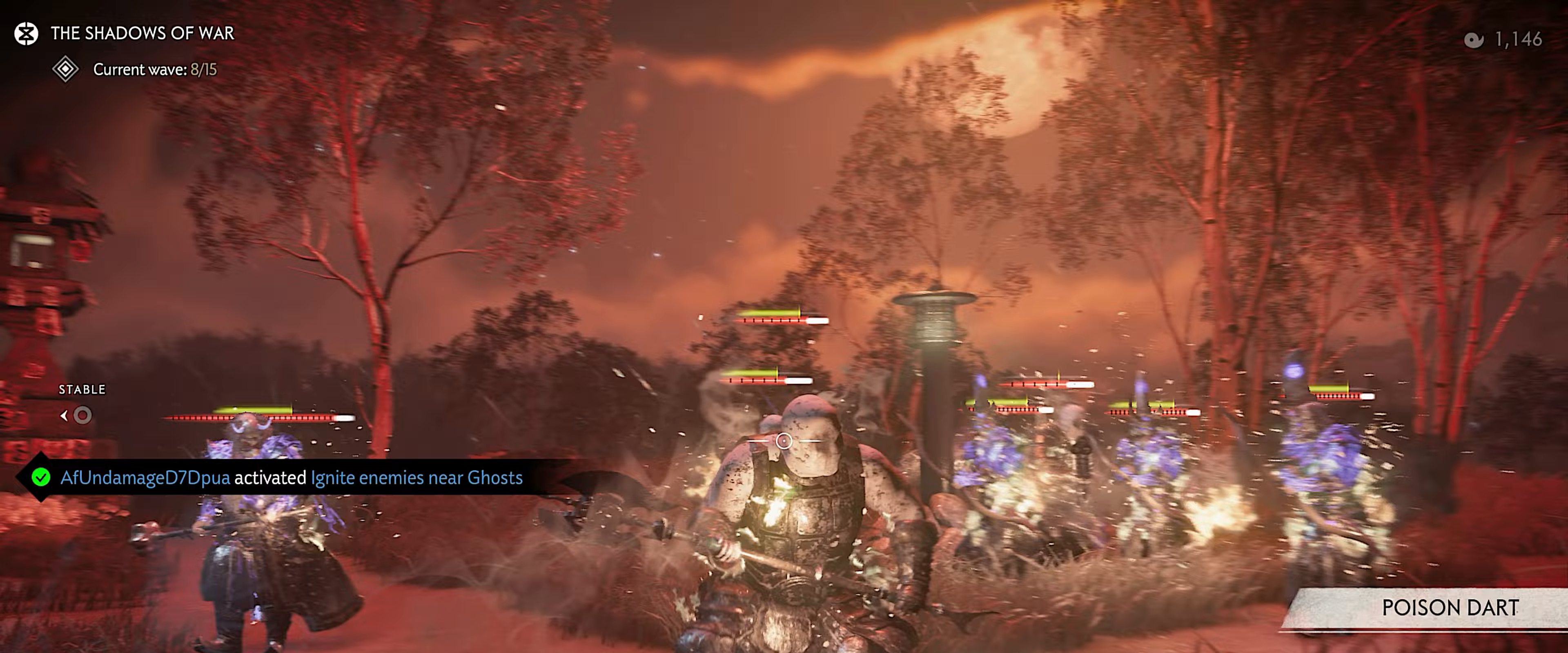
Gameplay with a controller (PlayStation layout); each line is a JSON object with the inputs held at the frame after it. "events" lists button and stick changes between this image and that frame as [ms after this image, input, new state], when the widget could be followed in between. Not read: TOUCHPAD.
{"buttons": ["L2"], "left_stick": "center", "right_stick": "center", "events": [[17, "left_stick", "center"], [33, "right_stick", "down-right"], [50, "L2", "up"], [133, "left_stick", "down-right"], [133, "right_stick", "right"], [183, "L2", "down"], [283, "left_stick", "center"], [317, "right_stick", "up-right"], [500, "right_stick", "center"]]}
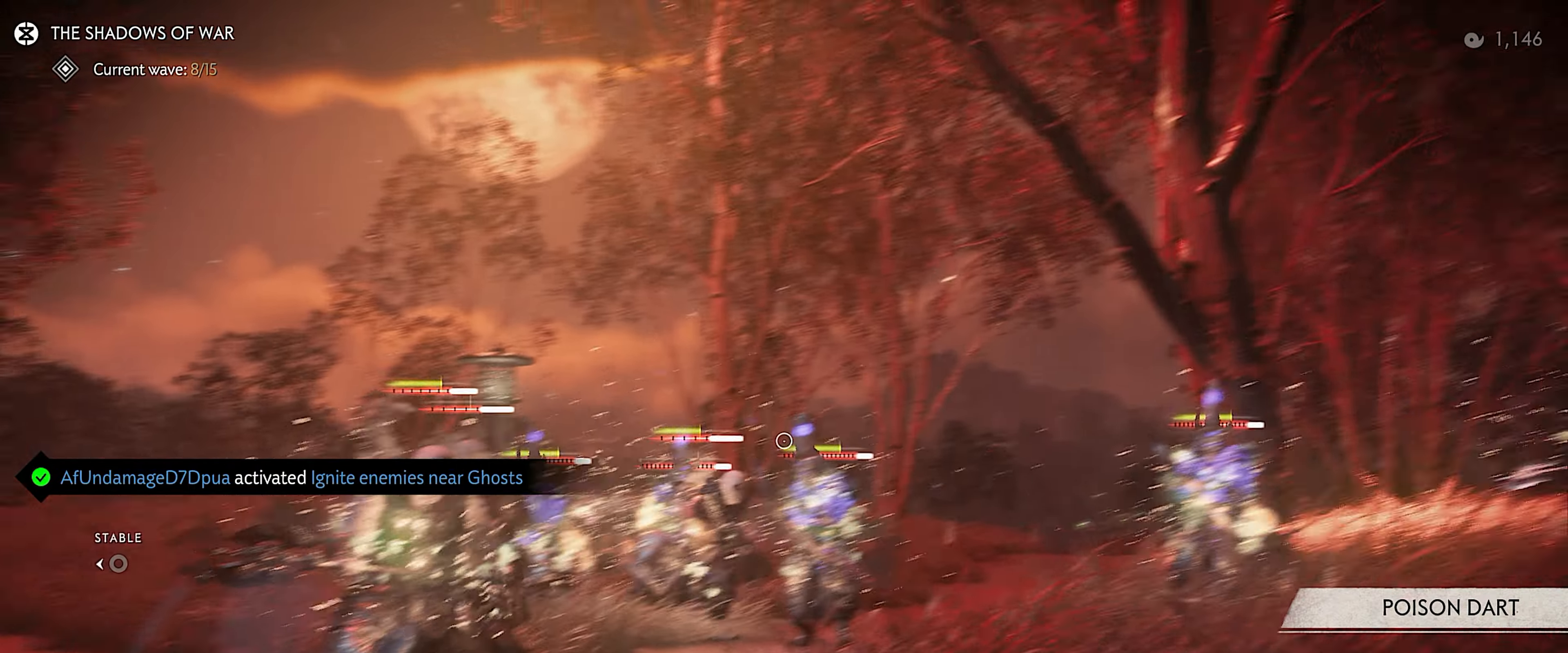
{"buttons": ["L2"], "left_stick": "center", "right_stick": "center", "events": [[183, "R2", "down"], [250, "R2", "up"]]}
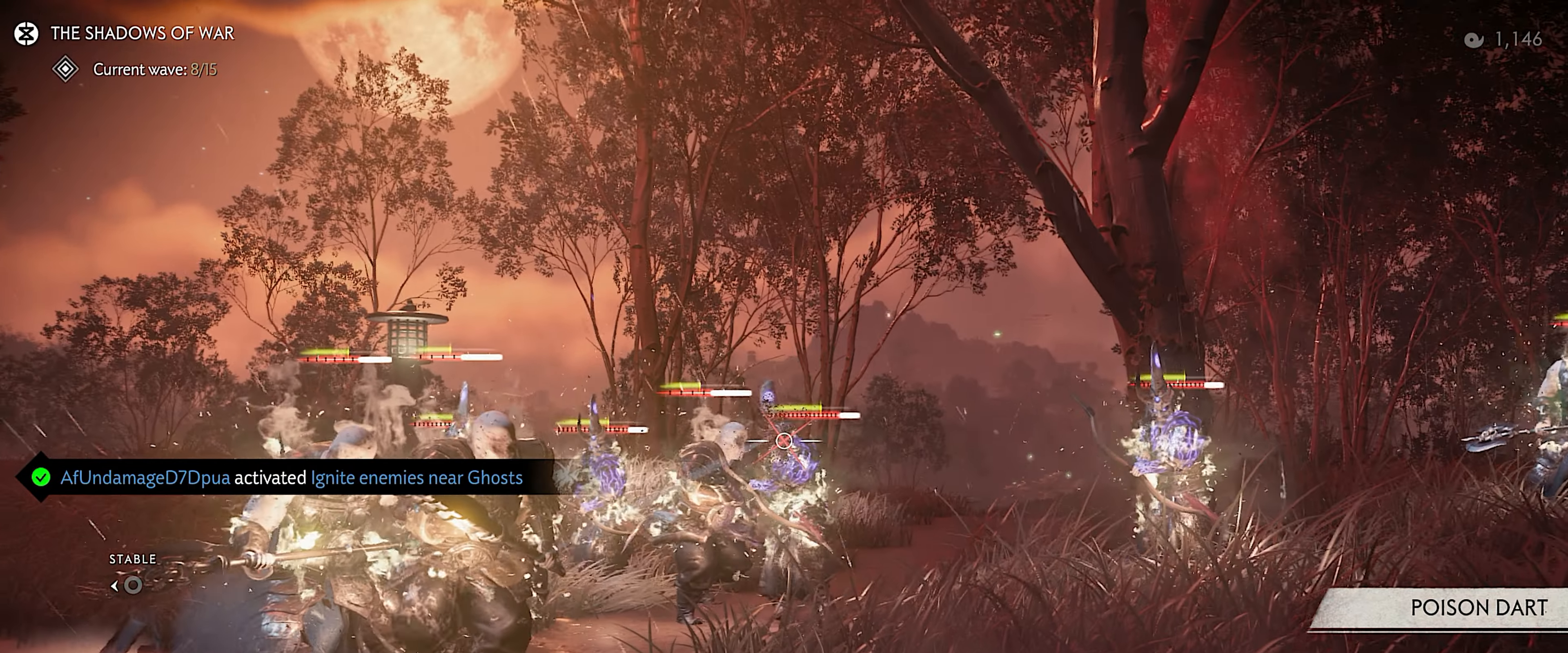
{"buttons": ["L2"], "left_stick": "right", "right_stick": "center", "events": [[200, "left_stick", "right"], [333, "R2", "down"], [450, "R2", "up"]]}
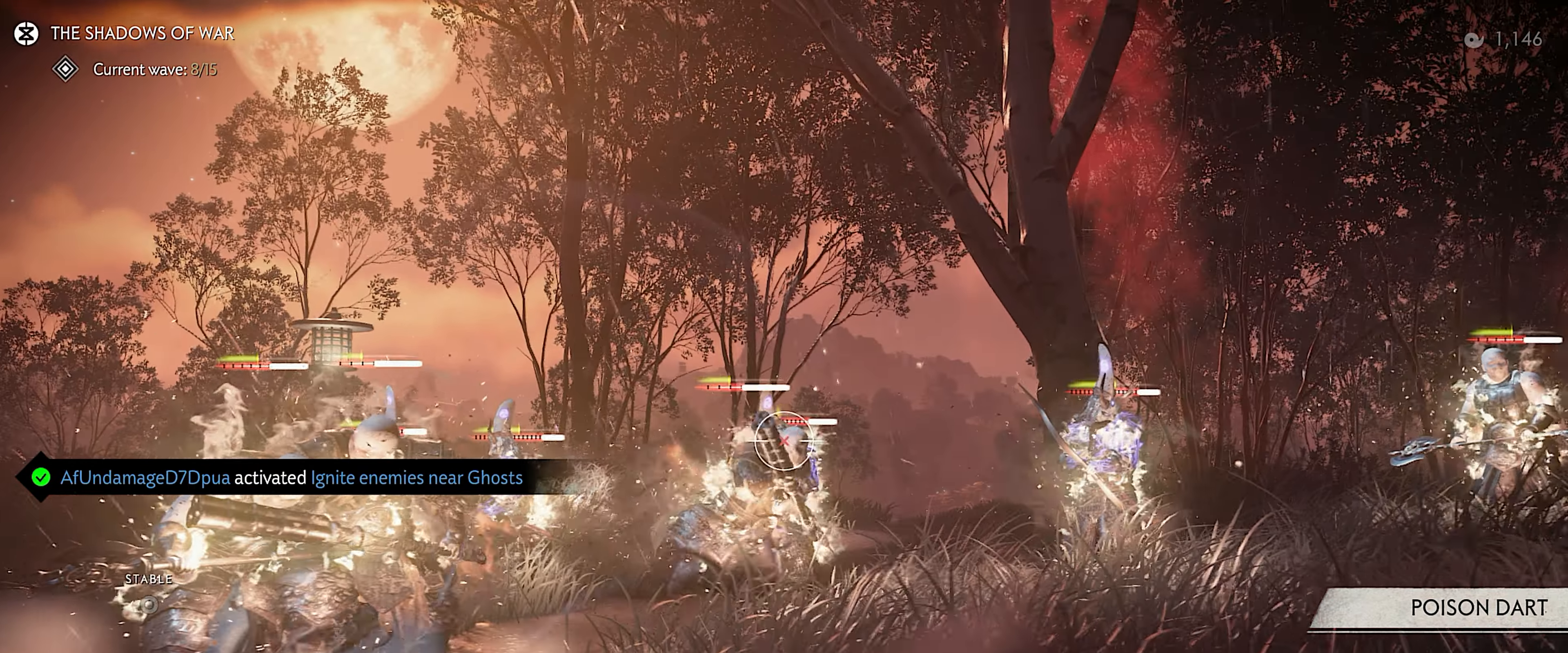
{"buttons": ["L2"], "left_stick": "down", "right_stick": "up", "events": [[83, "left_stick", "center"], [117, "L2", "up"], [283, "L2", "down"], [383, "left_stick", "down"], [417, "right_stick", "up-left"], [467, "right_stick", "up"]]}
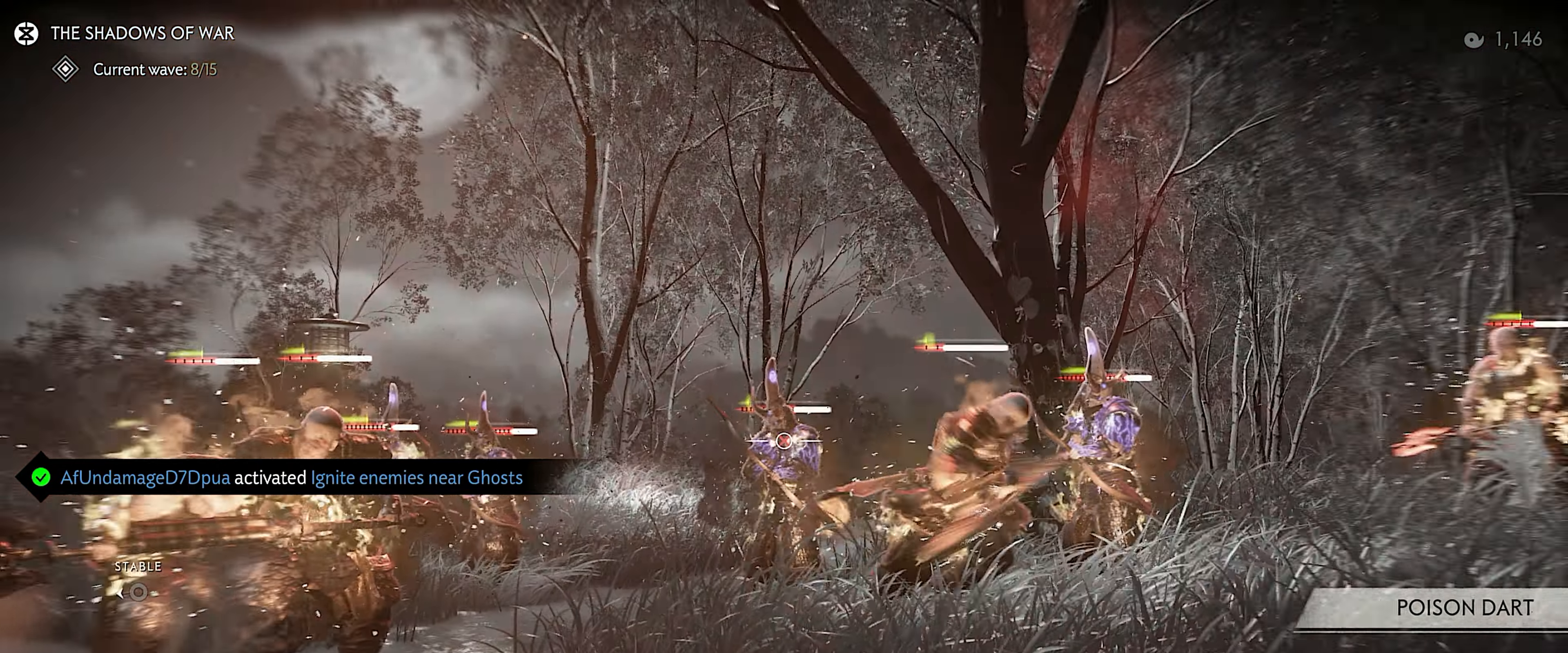
{"buttons": ["L2"], "left_stick": "down", "right_stick": "down-left", "events": [[83, "right_stick", "center"], [167, "R2", "down"], [233, "R2", "up"], [350, "L2", "up"], [400, "right_stick", "down-left"], [433, "L2", "down"]]}
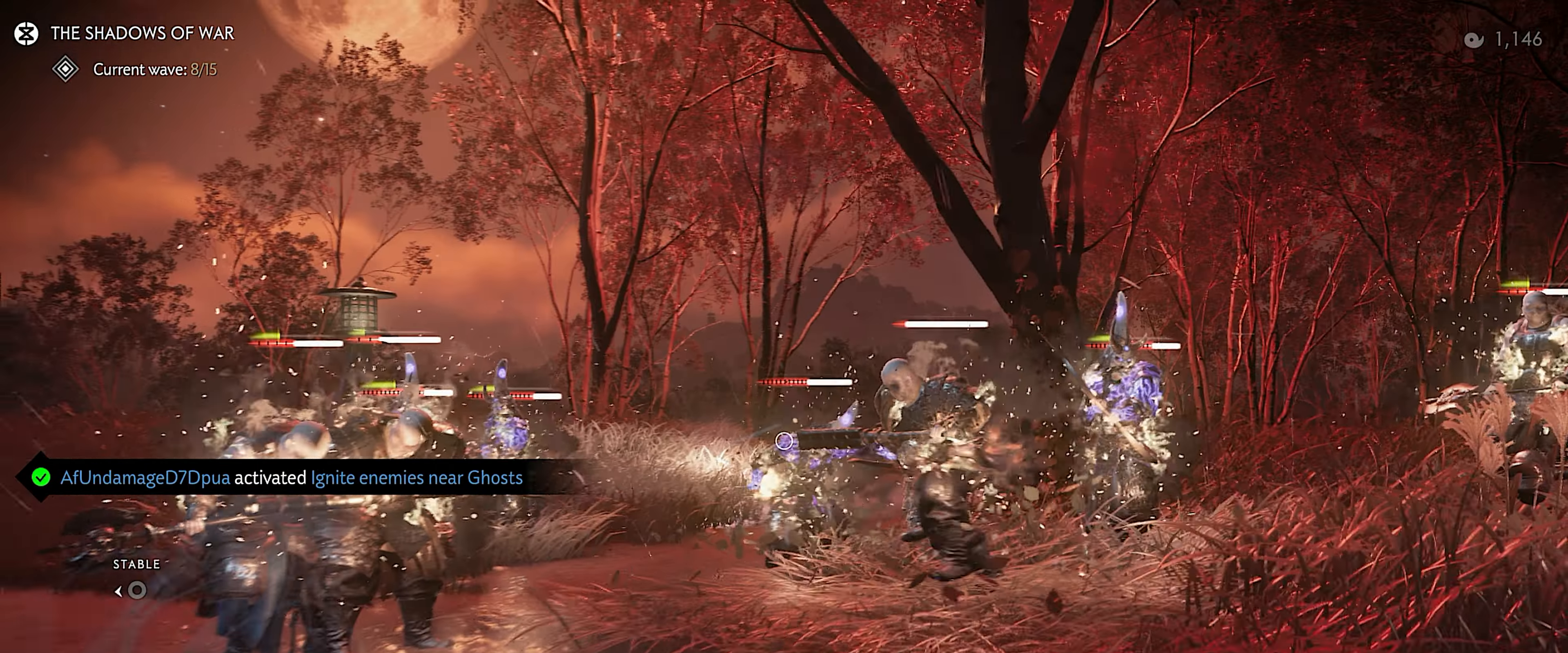
{"buttons": ["L2"], "left_stick": "center", "right_stick": "center", "events": [[33, "right_stick", "left"], [50, "left_stick", "center"], [250, "right_stick", "up"], [300, "right_stick", "center"]]}
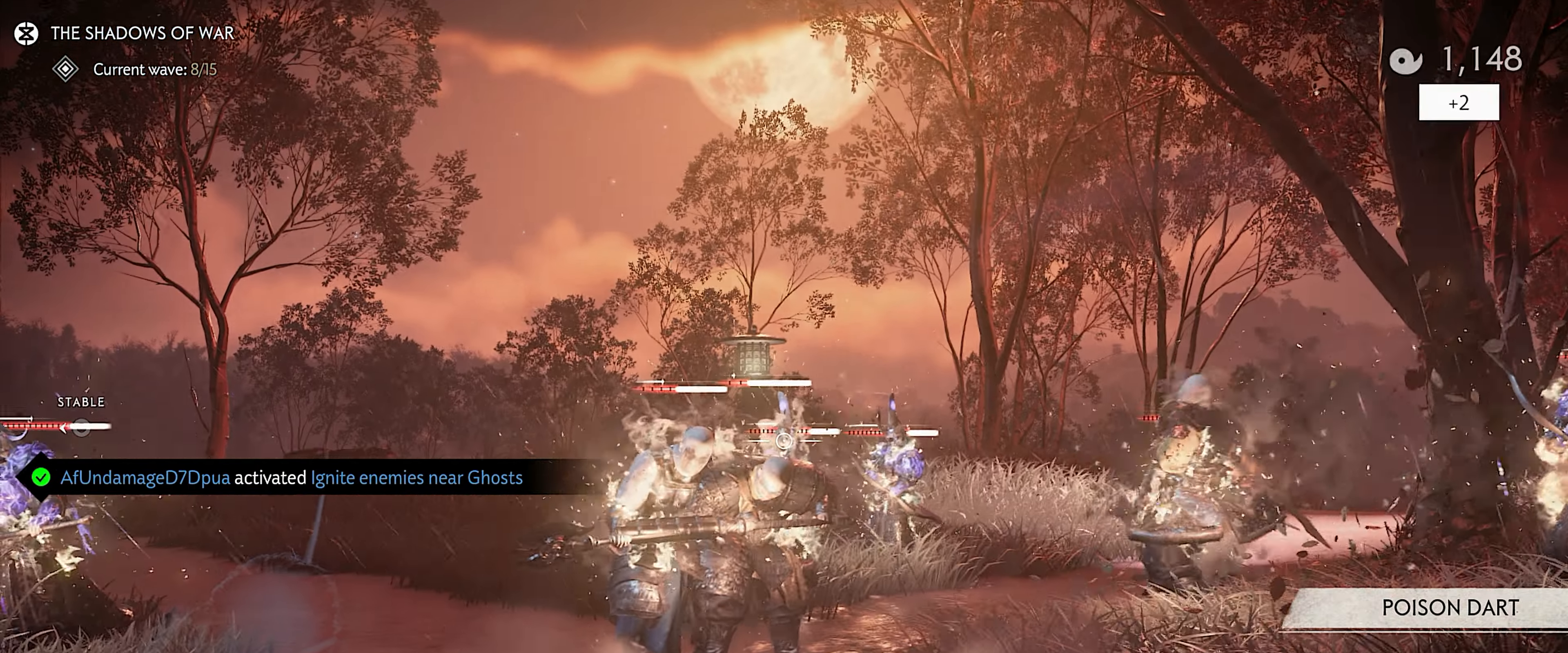
{"buttons": ["L2"], "left_stick": "center", "right_stick": "center", "events": [[83, "right_stick", "right"], [133, "left_stick", "right"], [250, "left_stick", "center"], [283, "right_stick", "down-left"], [450, "right_stick", "center"]]}
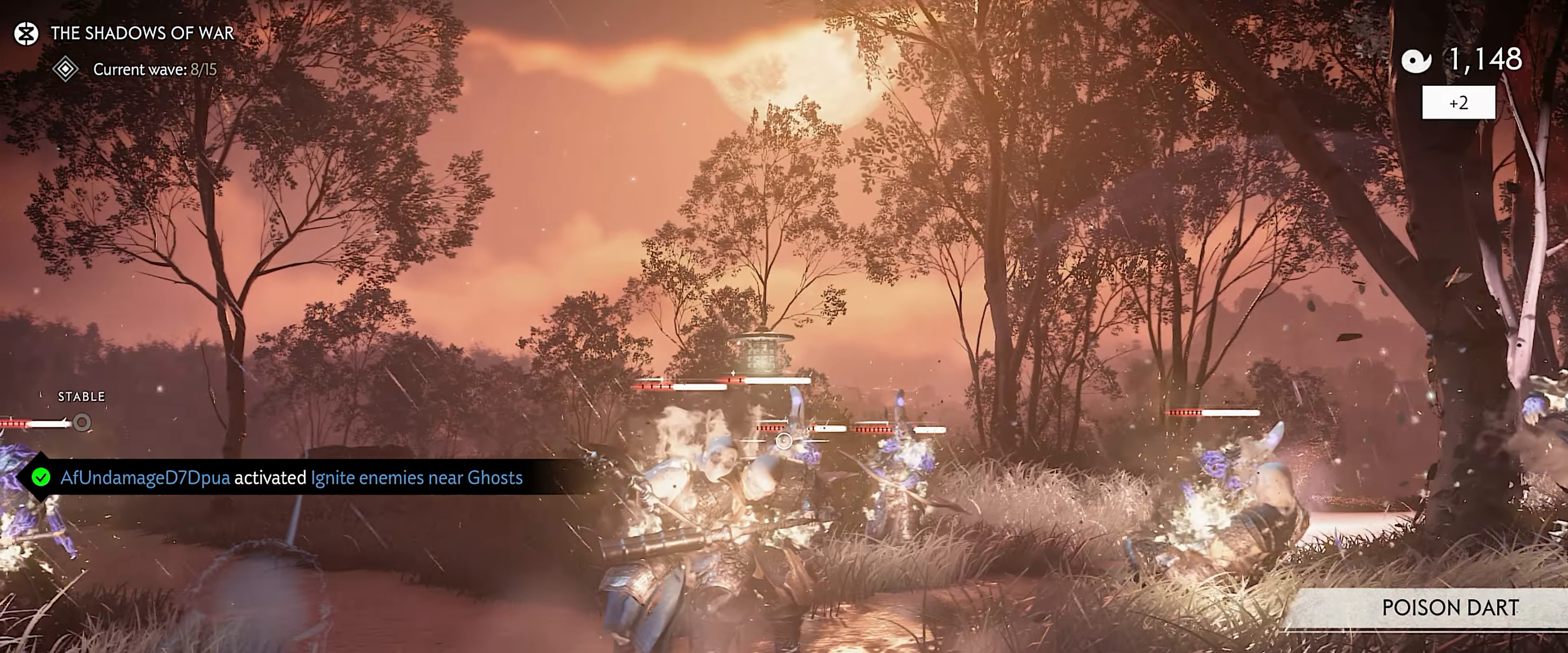
{"buttons": ["L2"], "left_stick": "down-left", "right_stick": "right", "events": [[67, "right_stick", "right"], [100, "left_stick", "right"], [233, "left_stick", "up-right"], [400, "left_stick", "center"], [467, "left_stick", "down-left"]]}
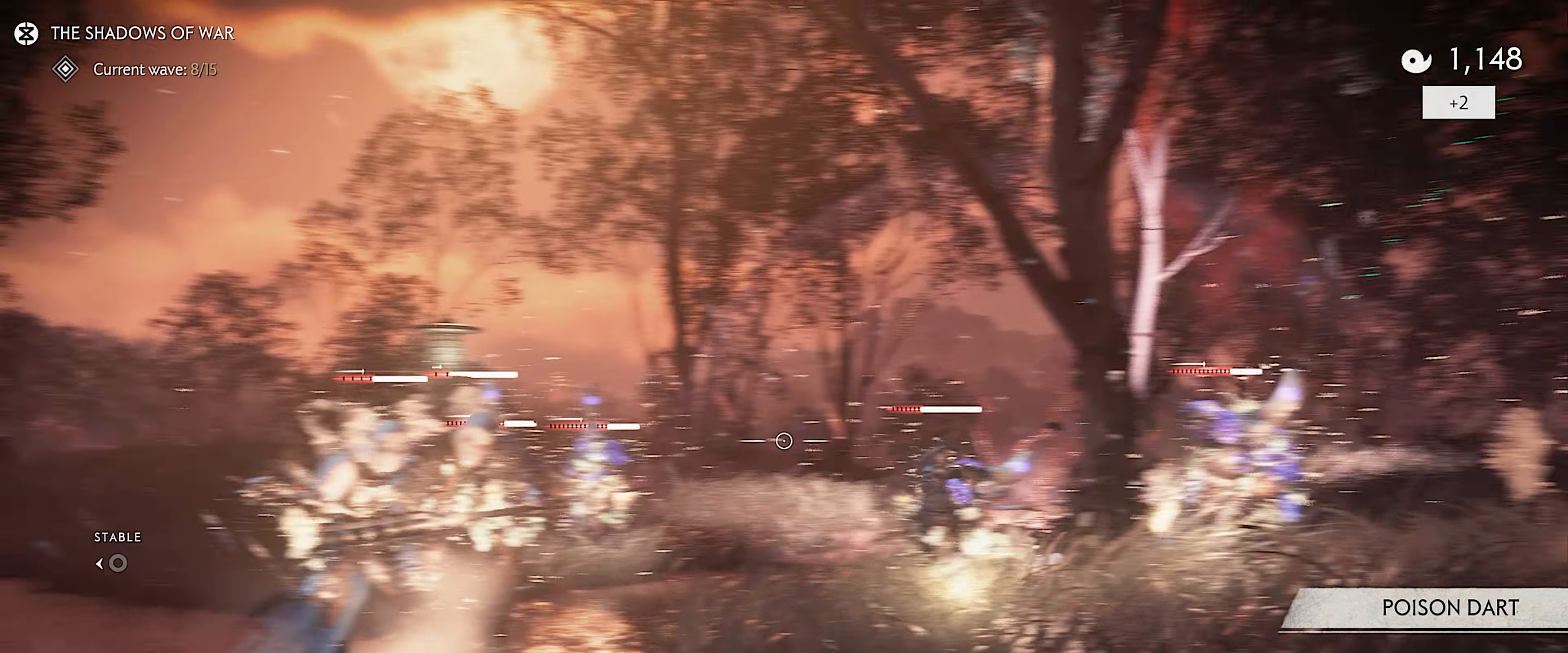
{"buttons": [], "left_stick": "center", "right_stick": "center", "events": [[67, "right_stick", "center"], [200, "R2", "down"], [267, "R2", "up"], [367, "L2", "up"], [450, "left_stick", "center"]]}